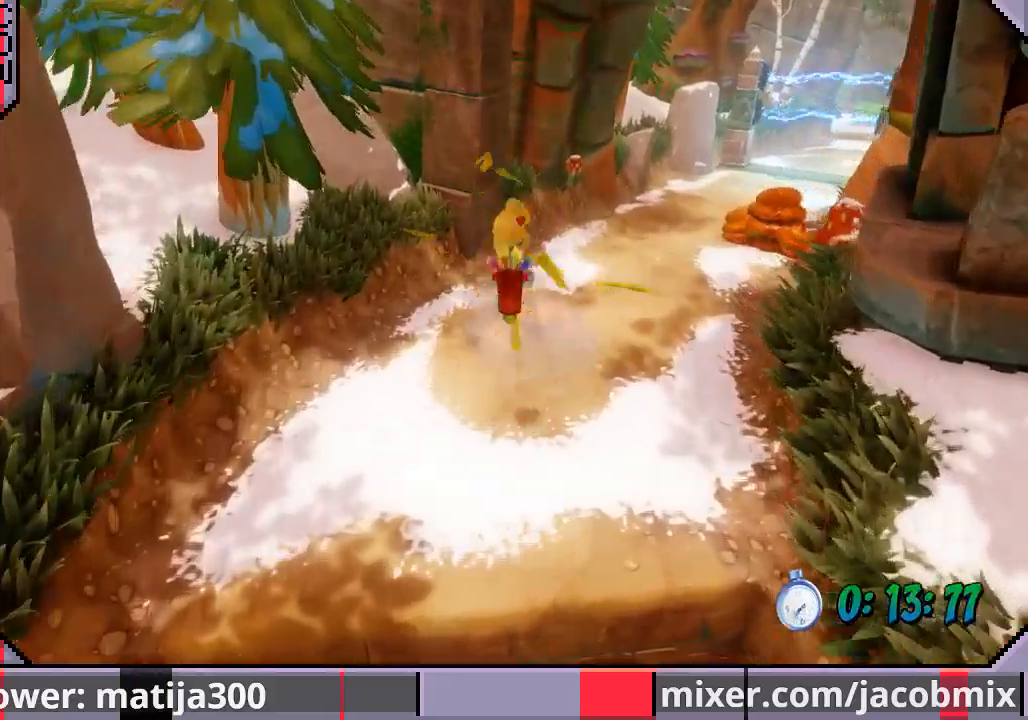
Gameplay with a controller (PlayStation layout); each line is a JSON object with the inputs held at the frame after it. "events" lists button and stick changes between this image and that frame as [ms after this image, input, new state], when the widget could be followed in between. Not read: L2 R1 R2.
{"buttons": ["DPAD_UP"], "left_stick": "center", "right_stick": "center", "events": [[33, "DPAD_RIGHT", "down"], [267, "CROSS", "up"], [500, "DPAD_RIGHT", "up"]]}
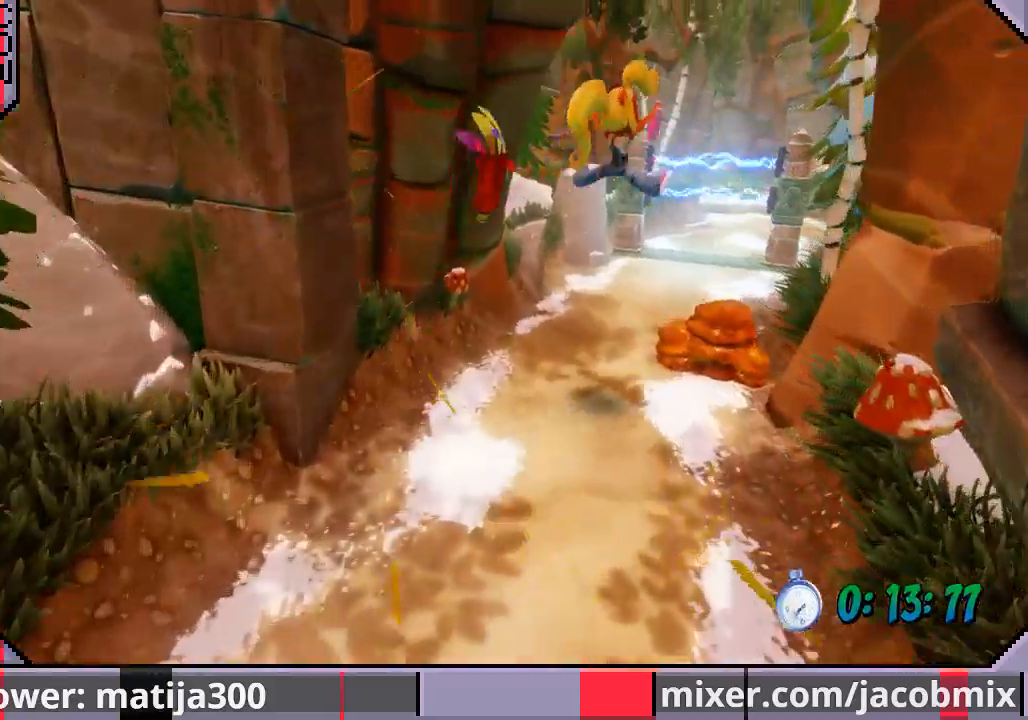
{"buttons": ["CROSS", "DPAD_UP"], "left_stick": "center", "right_stick": "center", "events": [[433, "CROSS", "down"]]}
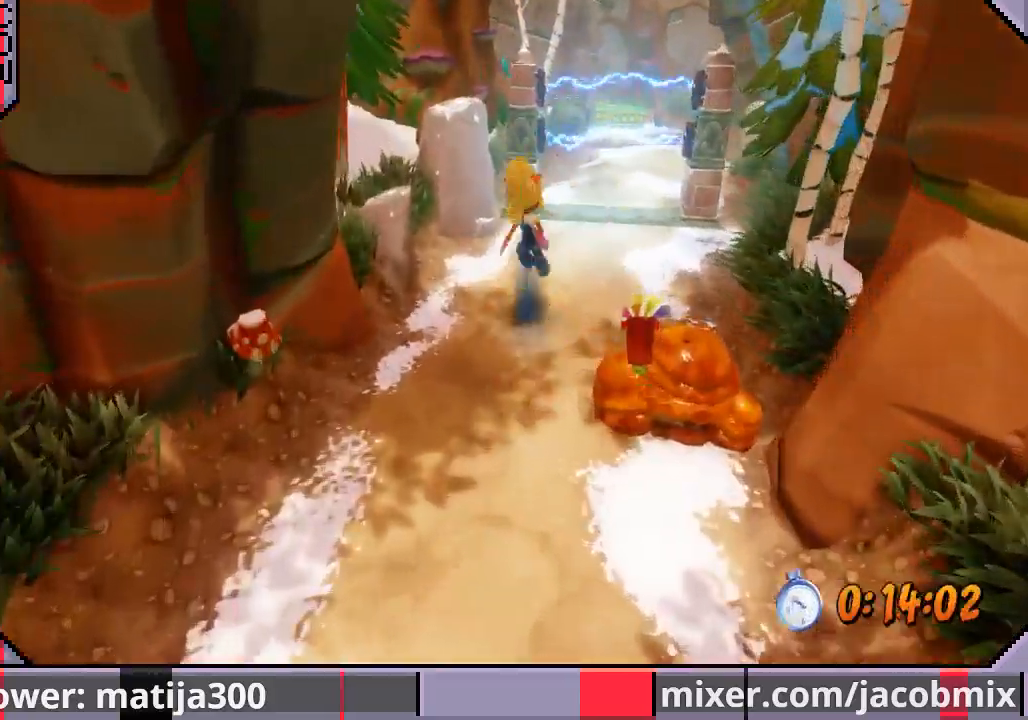
{"buttons": ["DPAD_UP"], "left_stick": "center", "right_stick": "center", "events": [[67, "CROSS", "up"], [67, "DPAD_RIGHT", "down"], [333, "DPAD_RIGHT", "up"]]}
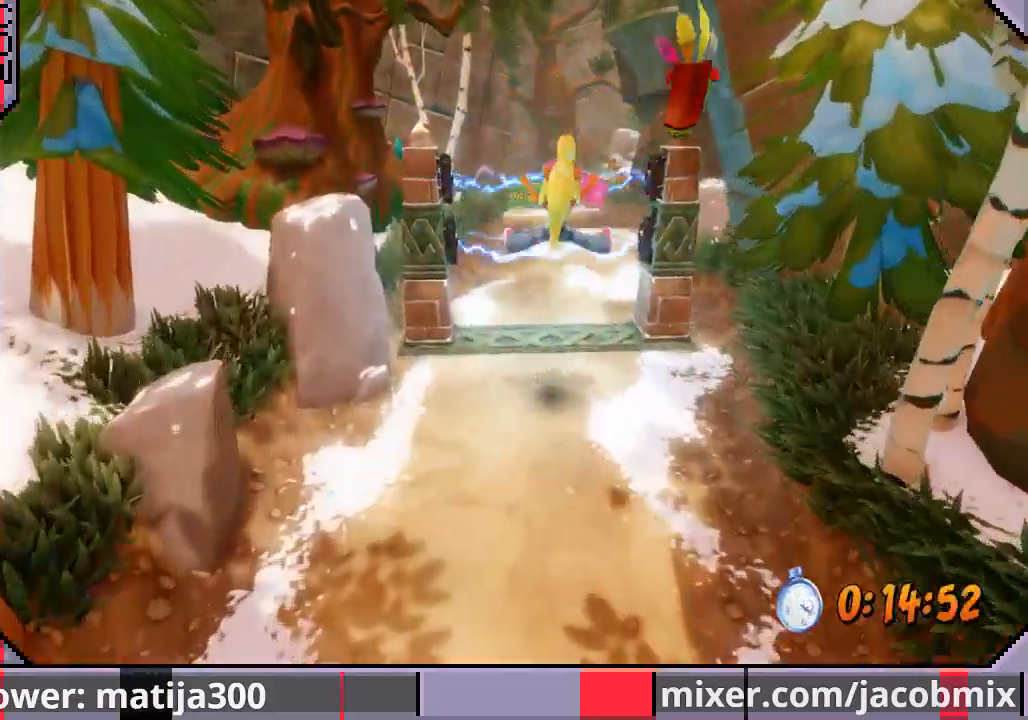
{"buttons": ["CROSS", "DPAD_UP"], "left_stick": "center", "right_stick": "center", "events": [[367, "CROSS", "down"]]}
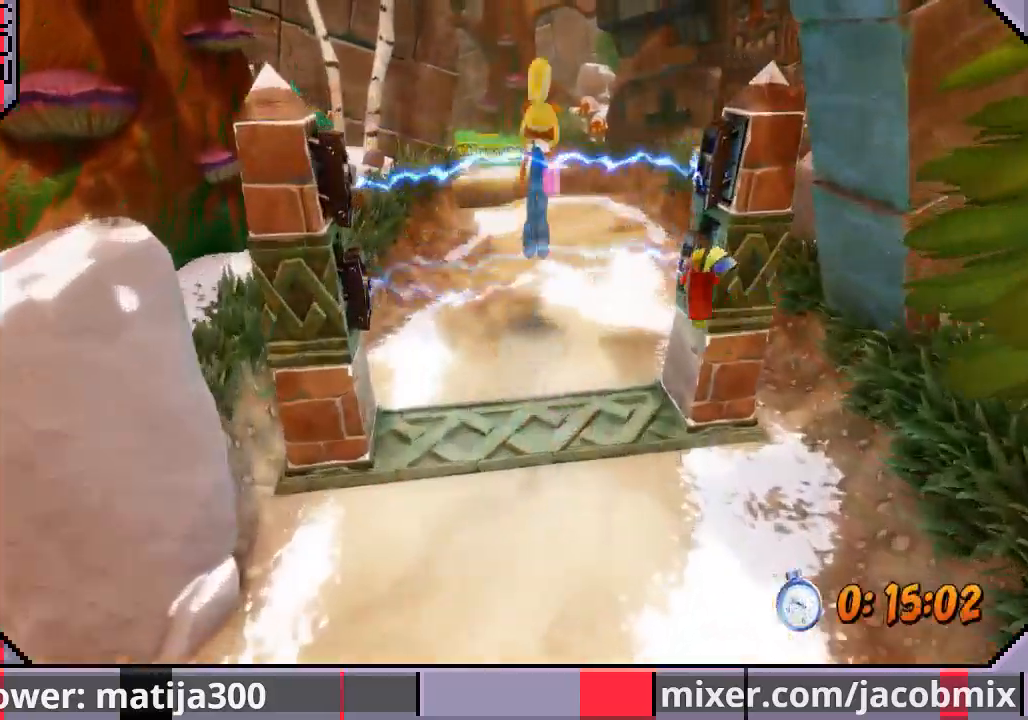
{"buttons": ["DPAD_UP"], "left_stick": "center", "right_stick": "center", "events": [[200, "CROSS", "up"], [367, "DPAD_LEFT", "down"], [500, "DPAD_LEFT", "up"]]}
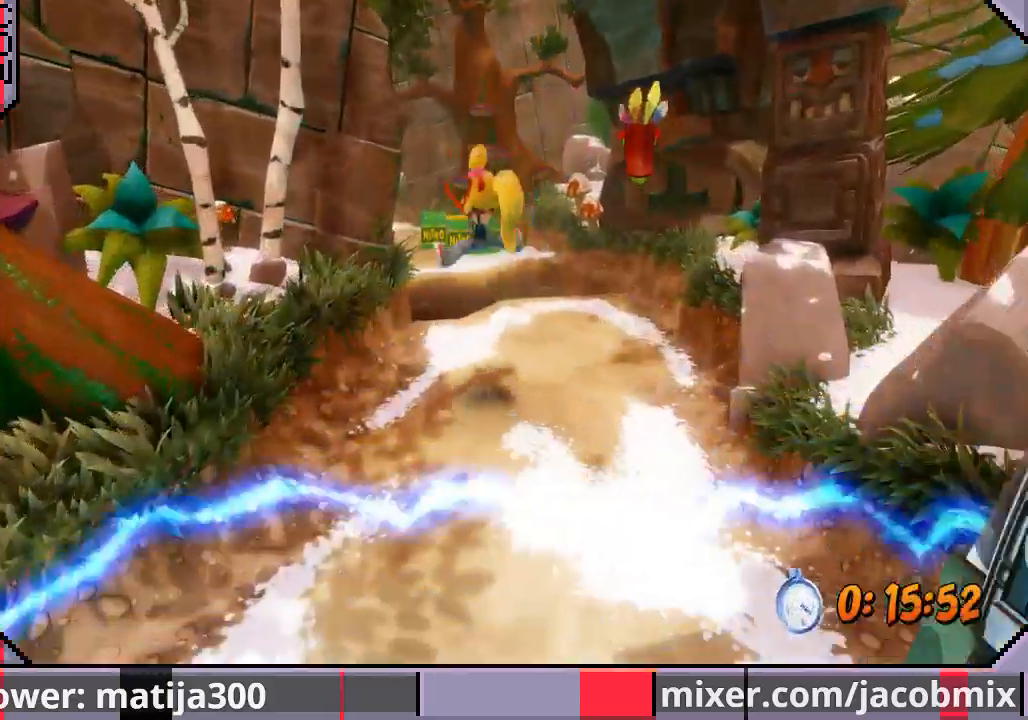
{"buttons": ["CROSS", "DPAD_UP"], "left_stick": "center", "right_stick": "center", "events": [[400, "CROSS", "down"]]}
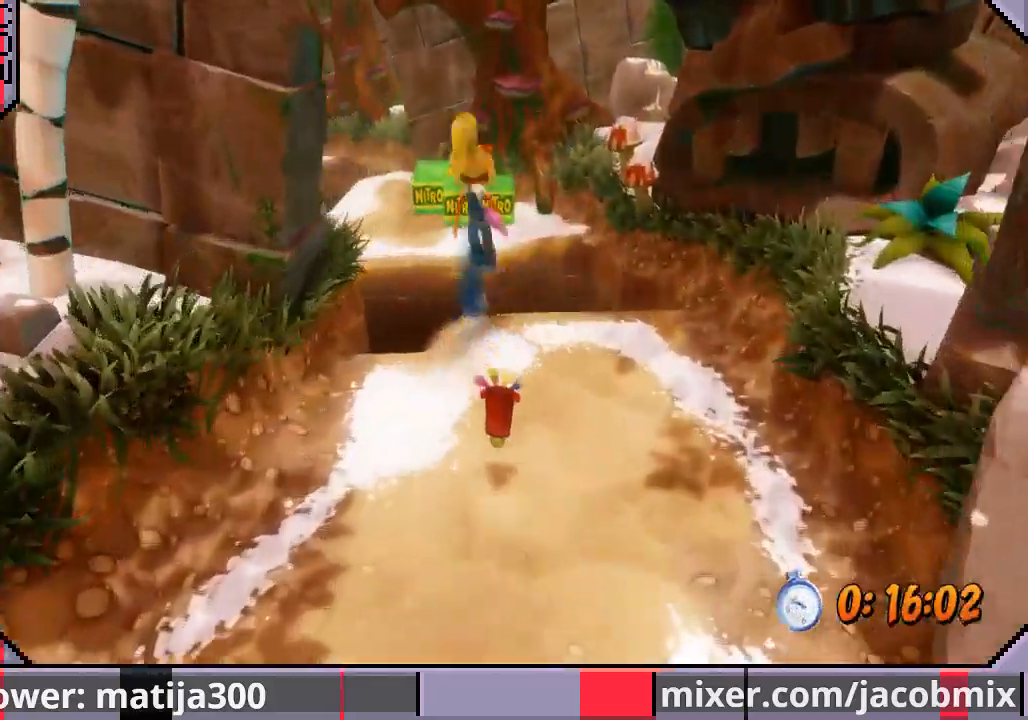
{"buttons": ["DPAD_UP"], "left_stick": "center", "right_stick": "center", "events": [[100, "DPAD_LEFT", "down"], [133, "CROSS", "up"], [133, "DPAD_LEFT", "up"], [300, "DPAD_LEFT", "down"], [433, "DPAD_LEFT", "up"]]}
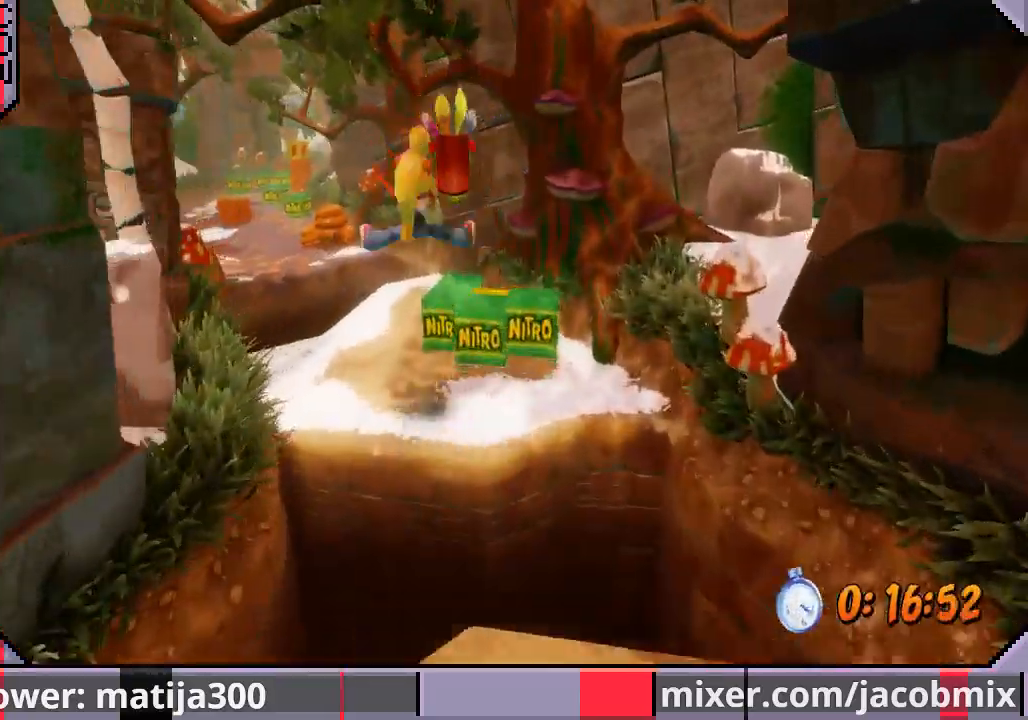
{"buttons": ["DPAD_UP"], "left_stick": "center", "right_stick": "center", "events": [[67, "DPAD_RIGHT", "down"], [67, "SQUARE", "down"], [200, "DPAD_RIGHT", "up"], [200, "SQUARE", "up"], [233, "DPAD_LEFT", "down"], [467, "DPAD_LEFT", "up"]]}
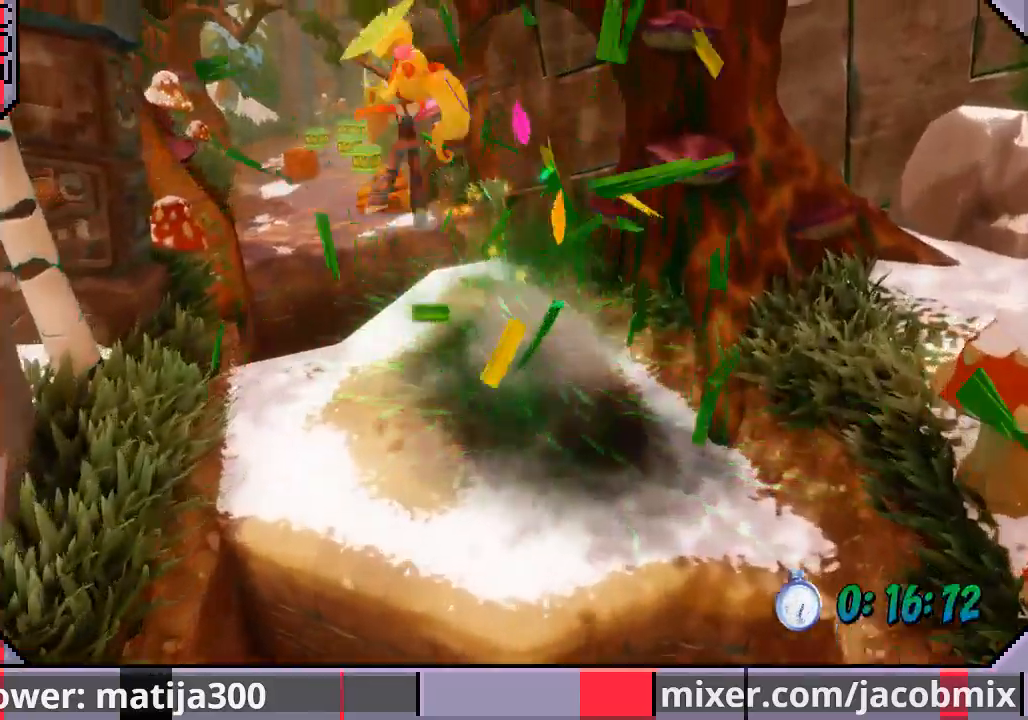
{"buttons": ["DPAD_UP"], "left_stick": "center", "right_stick": "center", "events": []}
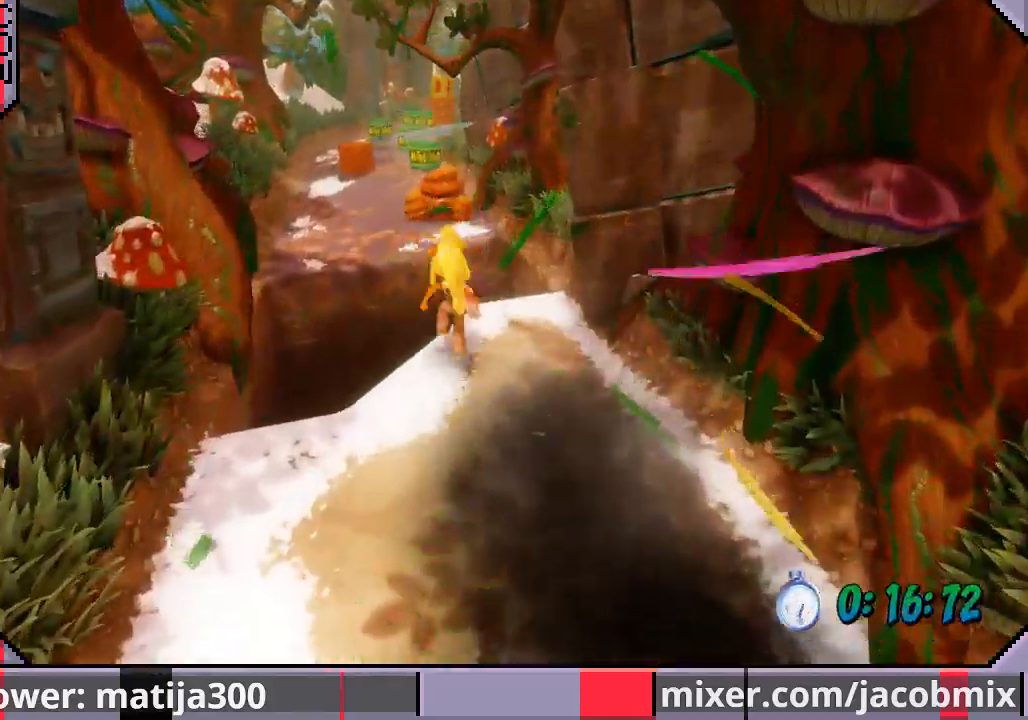
{"buttons": ["DPAD_UP"], "left_stick": "center", "right_stick": "center", "events": [[167, "CROSS", "down"], [233, "DPAD_LEFT", "down"], [467, "DPAD_LEFT", "up"], [500, "CROSS", "up"]]}
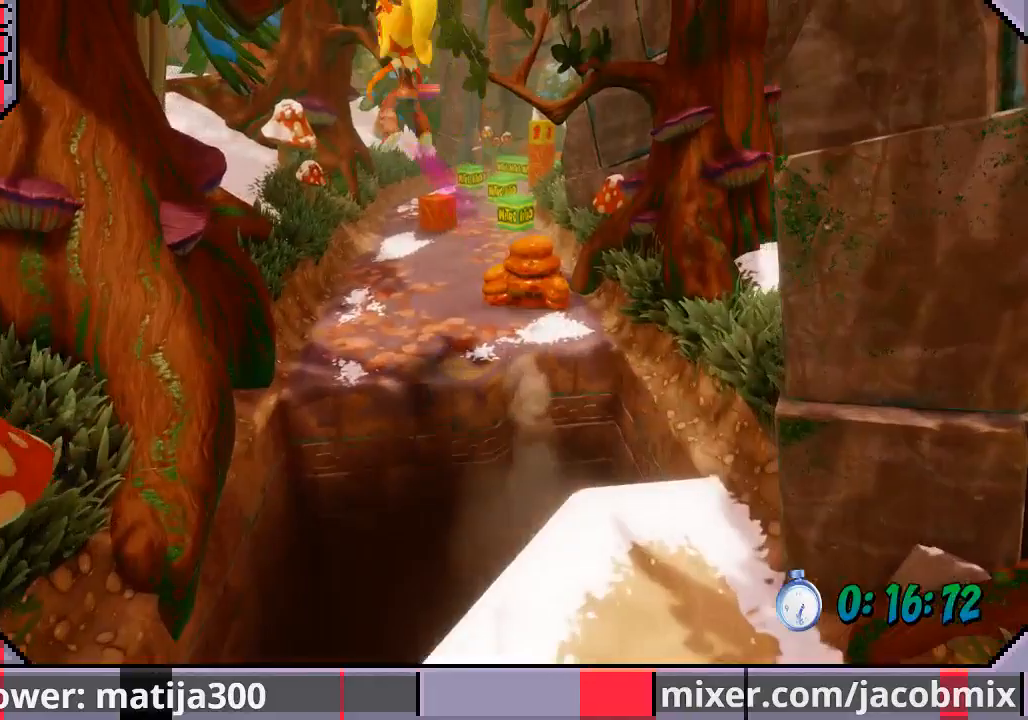
{"buttons": ["DPAD_UP"], "left_stick": "center", "right_stick": "center", "events": []}
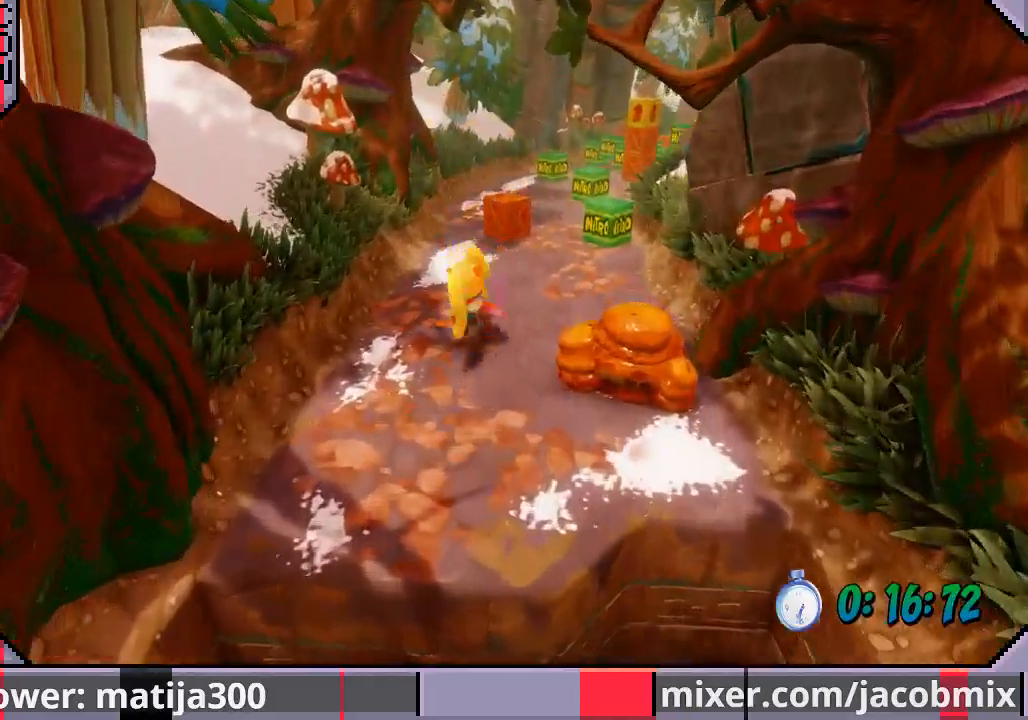
{"buttons": ["DPAD_UP", "DPAD_RIGHT"], "left_stick": "center", "right_stick": "center", "events": [[133, "CROSS", "down"], [433, "CROSS", "up"], [433, "DPAD_RIGHT", "down"]]}
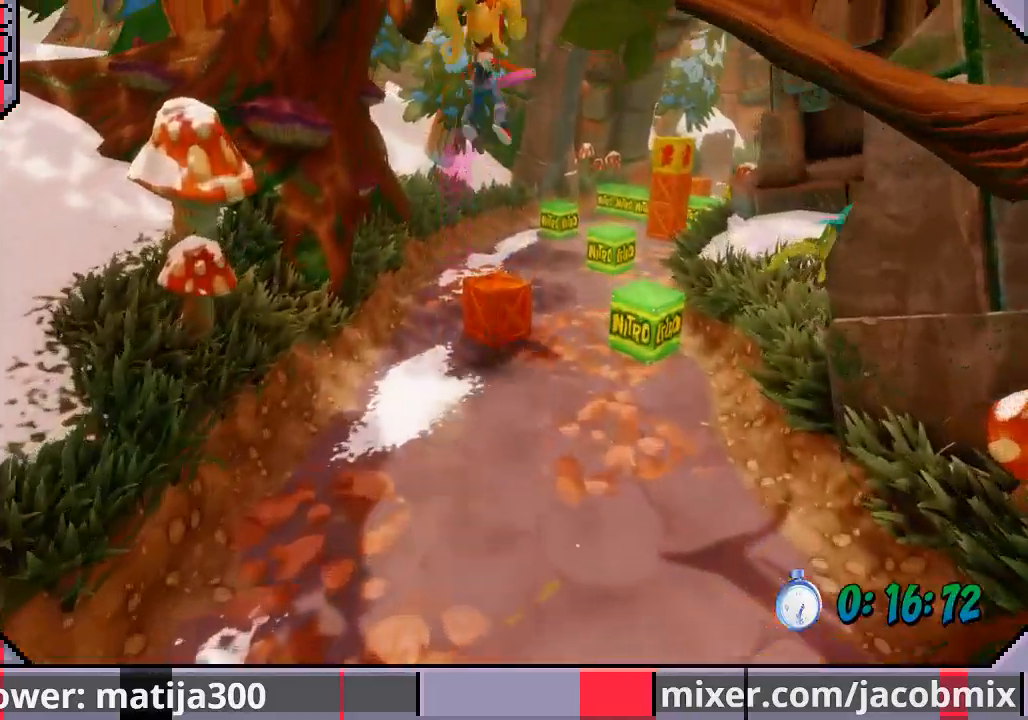
{"buttons": ["DPAD_UP", "DPAD_RIGHT"], "left_stick": "center", "right_stick": "center", "events": [[33, "DPAD_RIGHT", "up"], [500, "DPAD_RIGHT", "down"]]}
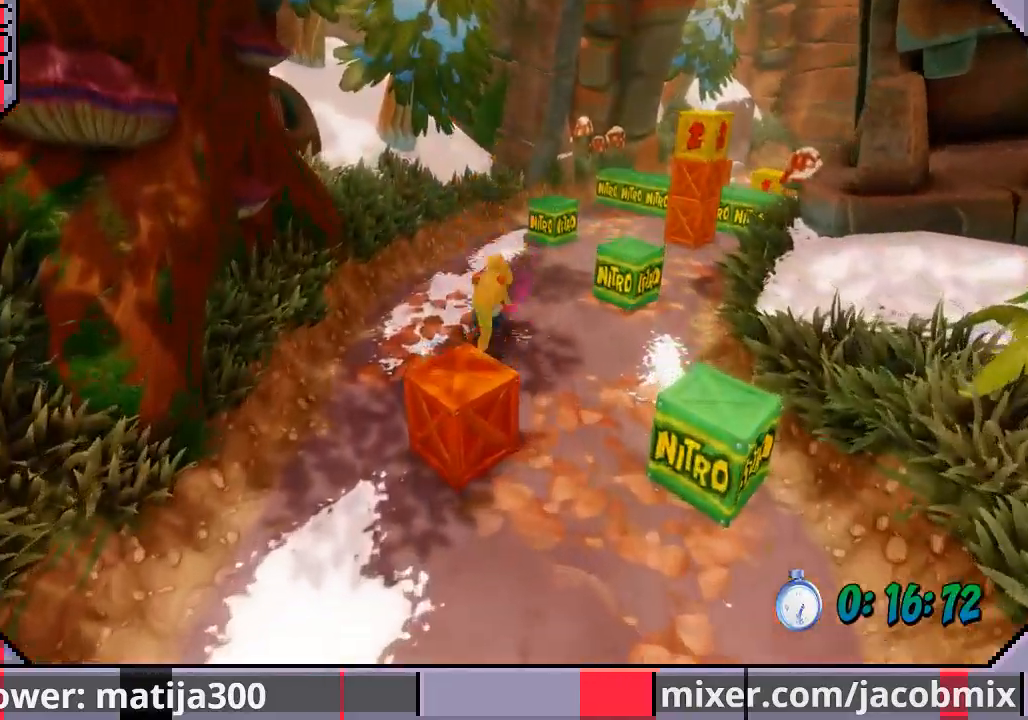
{"buttons": ["DPAD_UP", "DPAD_RIGHT"], "left_stick": "center", "right_stick": "center", "events": [[67, "CROSS", "down"], [400, "CROSS", "up"]]}
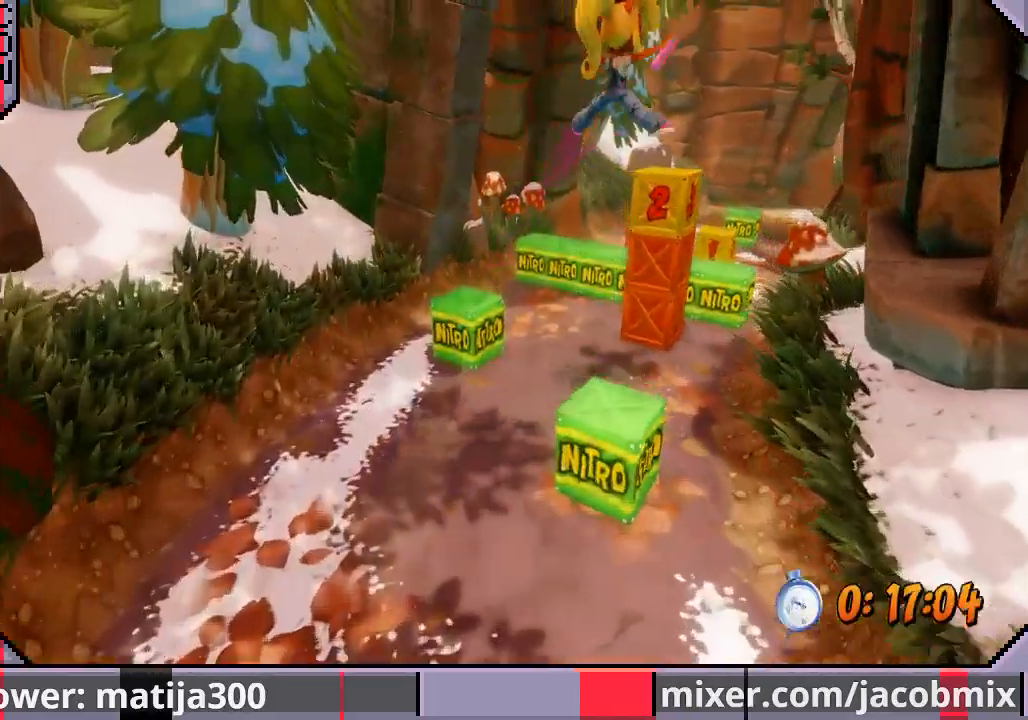
{"buttons": ["CROSS", "DPAD_UP"], "left_stick": "center", "right_stick": "center", "events": [[33, "SQUARE", "down"], [133, "DPAD_RIGHT", "up"], [167, "DPAD_LEFT", "down"], [333, "SQUARE", "up"], [467, "CROSS", "down"], [500, "DPAD_LEFT", "up"]]}
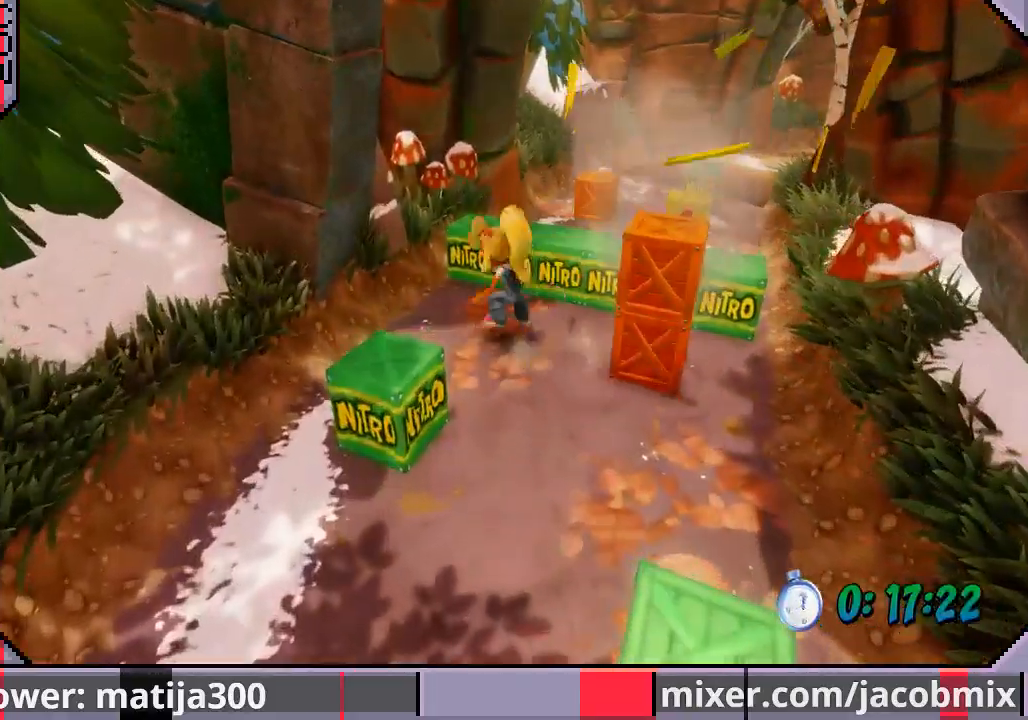
{"buttons": ["CROSS", "DPAD_UP", "DPAD_RIGHT"], "left_stick": "center", "right_stick": "center", "events": [[100, "DPAD_RIGHT", "down"]]}
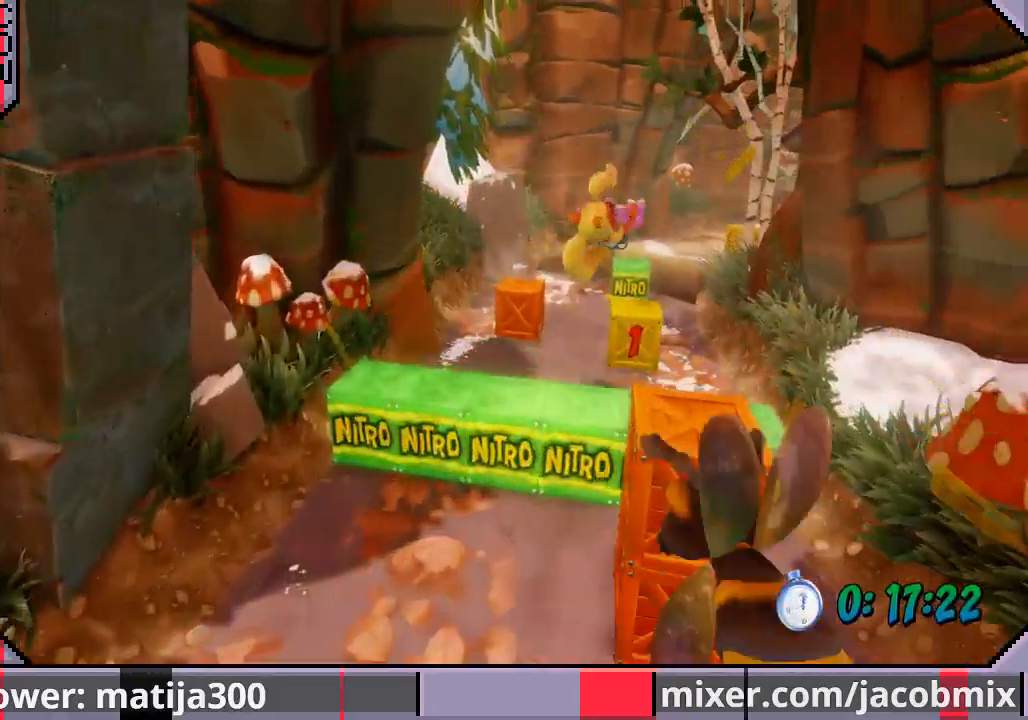
{"buttons": ["DPAD_UP"], "left_stick": "center", "right_stick": "center", "events": [[33, "CROSS", "up"], [67, "DPAD_RIGHT", "up"], [133, "SQUARE", "down"], [200, "DPAD_LEFT", "down"], [300, "SQUARE", "up"], [467, "DPAD_LEFT", "up"]]}
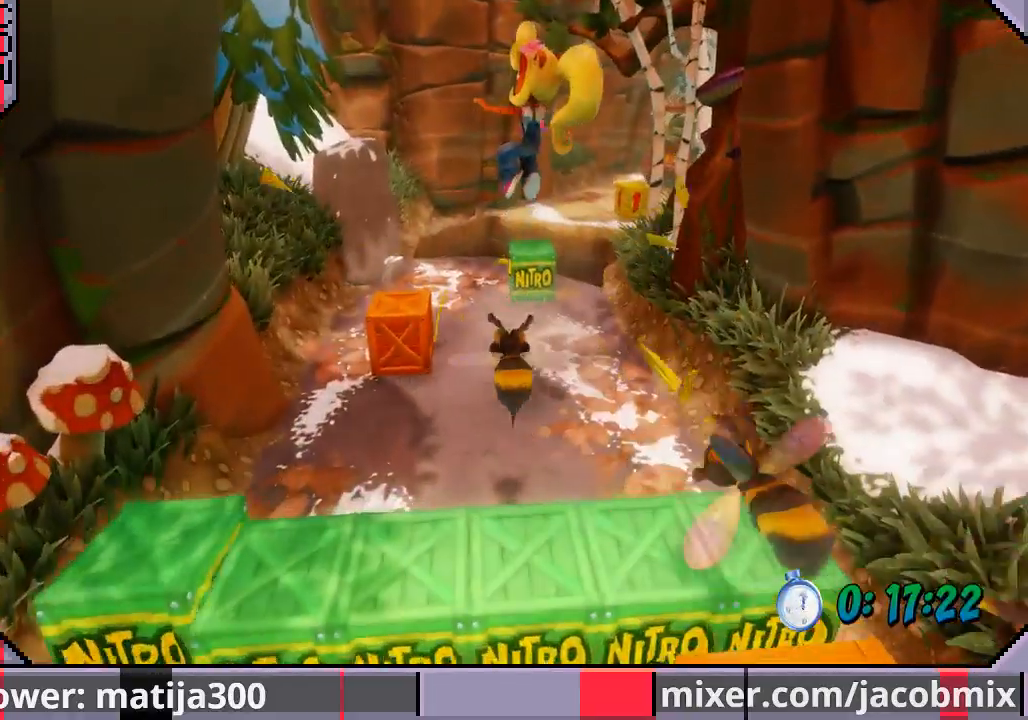
{"buttons": ["DPAD_UP", "DPAD_LEFT"], "left_stick": "center", "right_stick": "center", "events": [[267, "DPAD_LEFT", "down"]]}
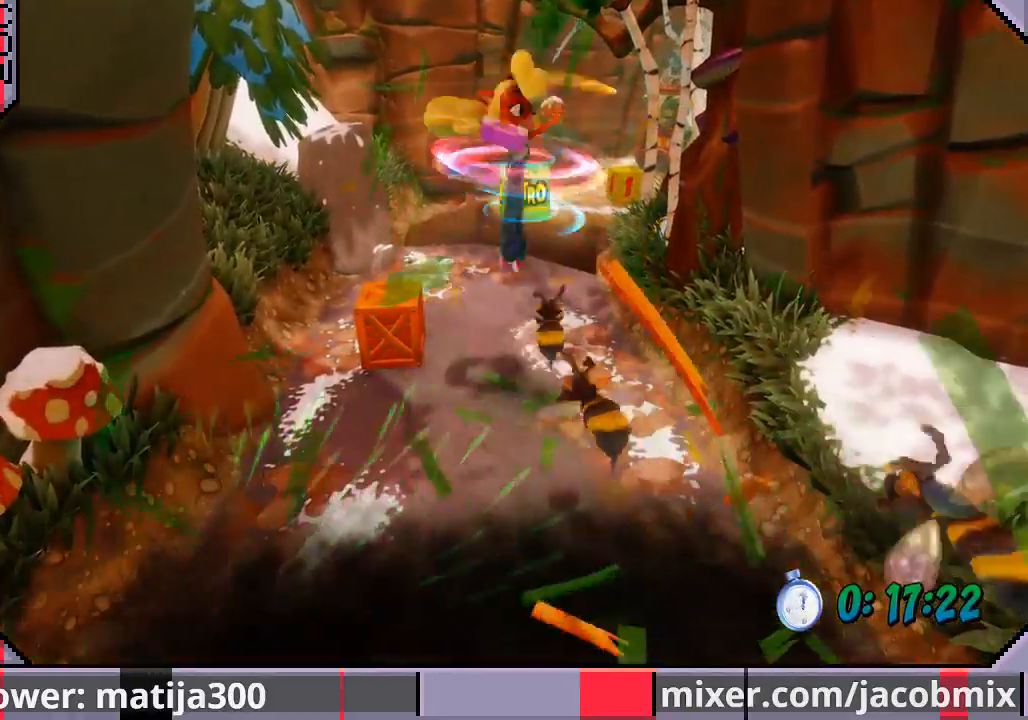
{"buttons": [], "left_stick": "center", "right_stick": "center", "events": [[267, "DPAD_LEFT", "up"], [300, "DPAD_UP", "up"]]}
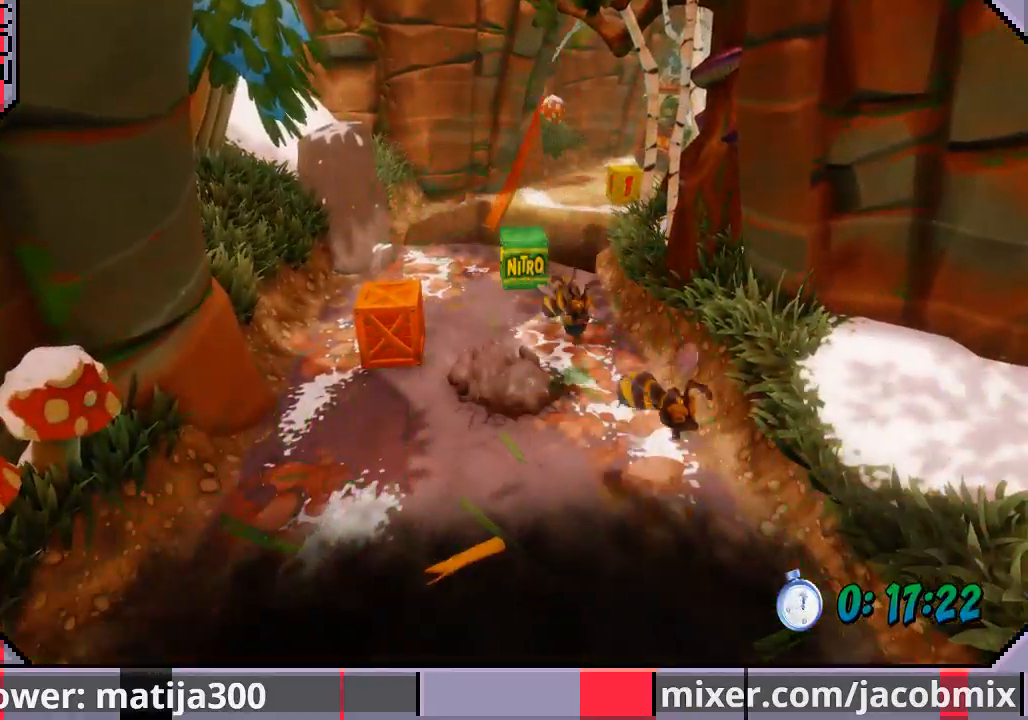
{"buttons": [], "left_stick": "center", "right_stick": "center", "events": []}
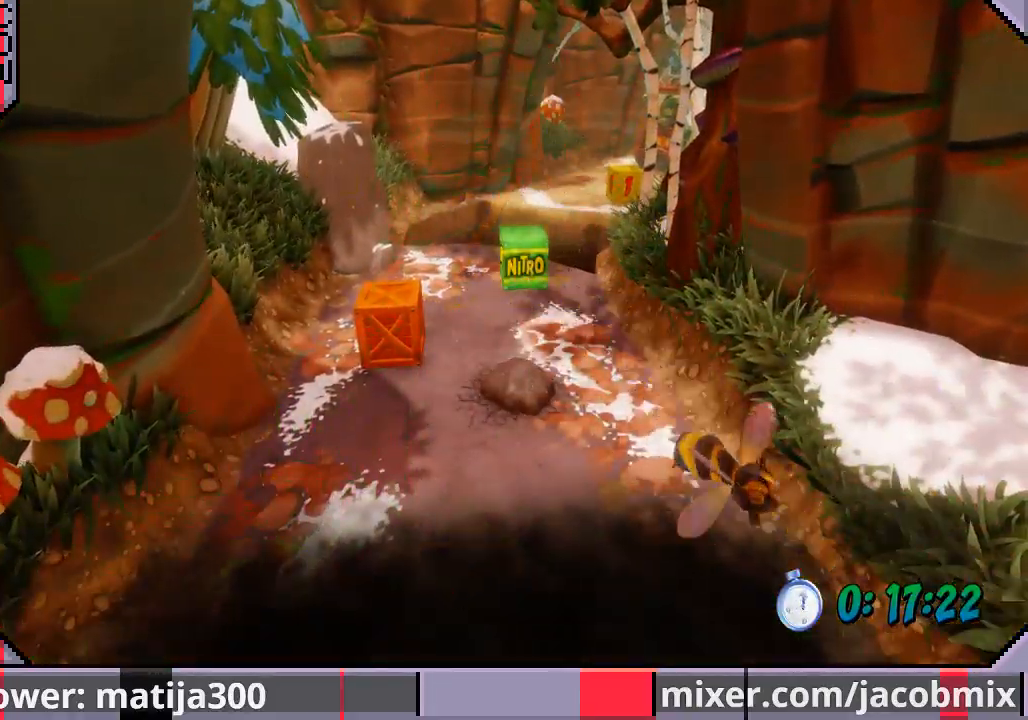
{"buttons": [], "left_stick": "center", "right_stick": "center", "events": [[133, "START", "down"], [300, "START", "up"]]}
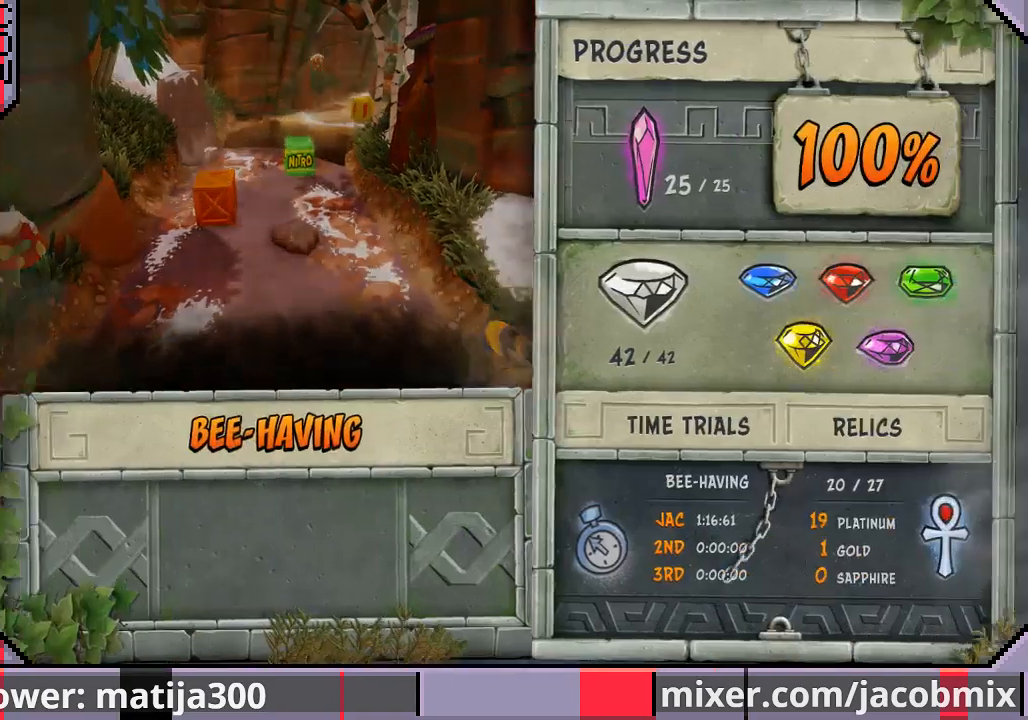
{"buttons": [], "left_stick": "center", "right_stick": "center", "events": []}
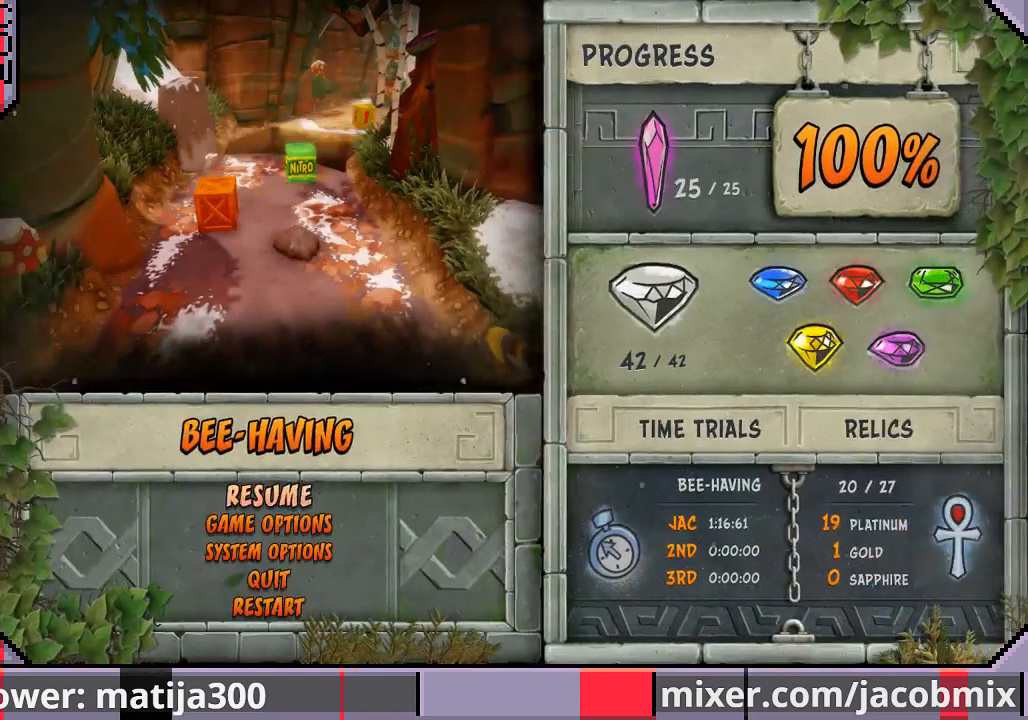
{"buttons": ["DPAD_DOWN"], "left_stick": "center", "right_stick": "center", "events": [[33, "DPAD_DOWN", "down"], [133, "DPAD_DOWN", "up"], [167, "DPAD_DOWN", "down"], [300, "DPAD_DOWN", "up"], [333, "DPAD_DOWN", "down"], [467, "DPAD_DOWN", "up"], [500, "DPAD_DOWN", "down"]]}
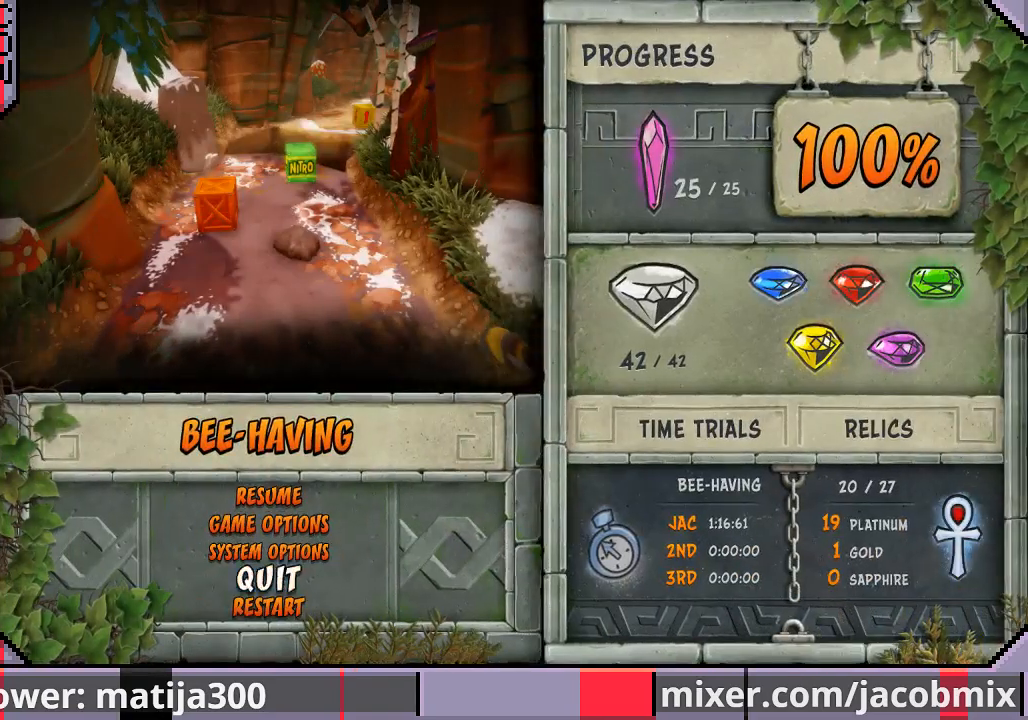
{"buttons": [], "left_stick": "center", "right_stick": "center", "events": [[100, "DPAD_DOWN", "up"], [367, "CROSS", "down"], [467, "CROSS", "up"]]}
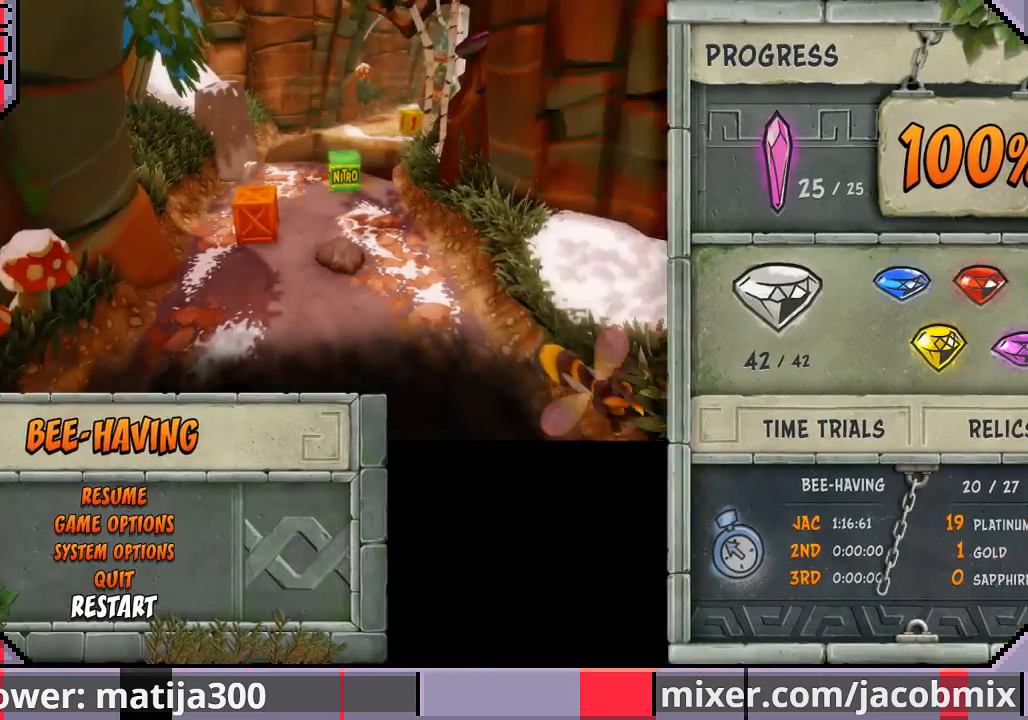
{"buttons": [], "left_stick": "center", "right_stick": "center", "events": []}
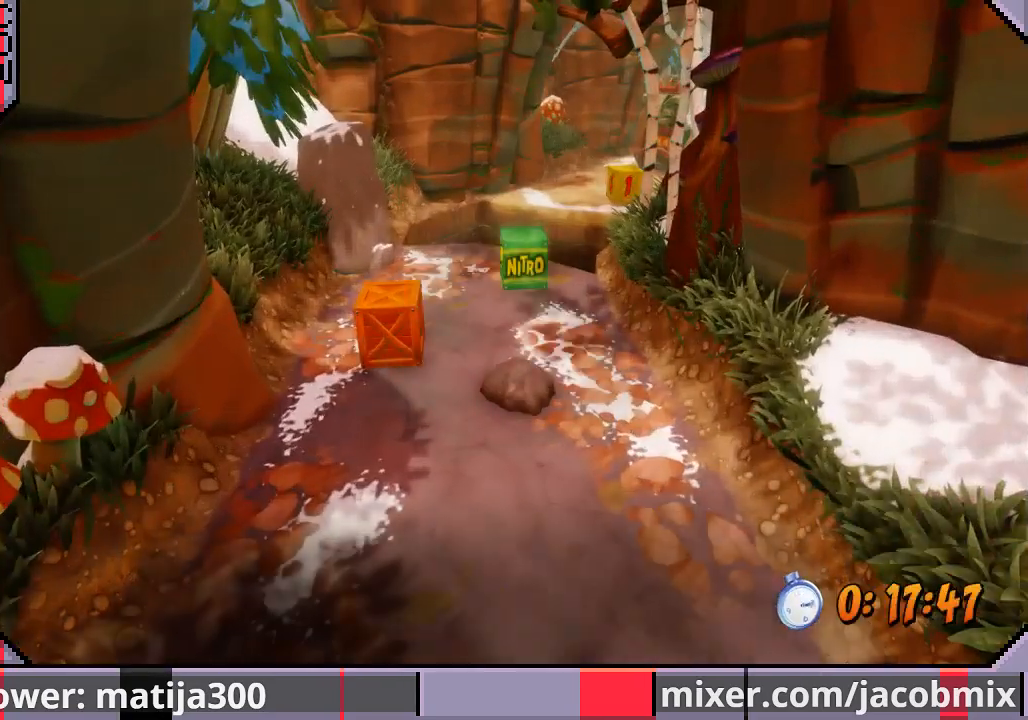
{"buttons": ["DPAD_UP"], "left_stick": "center", "right_stick": "center", "events": [[500, "DPAD_UP", "down"]]}
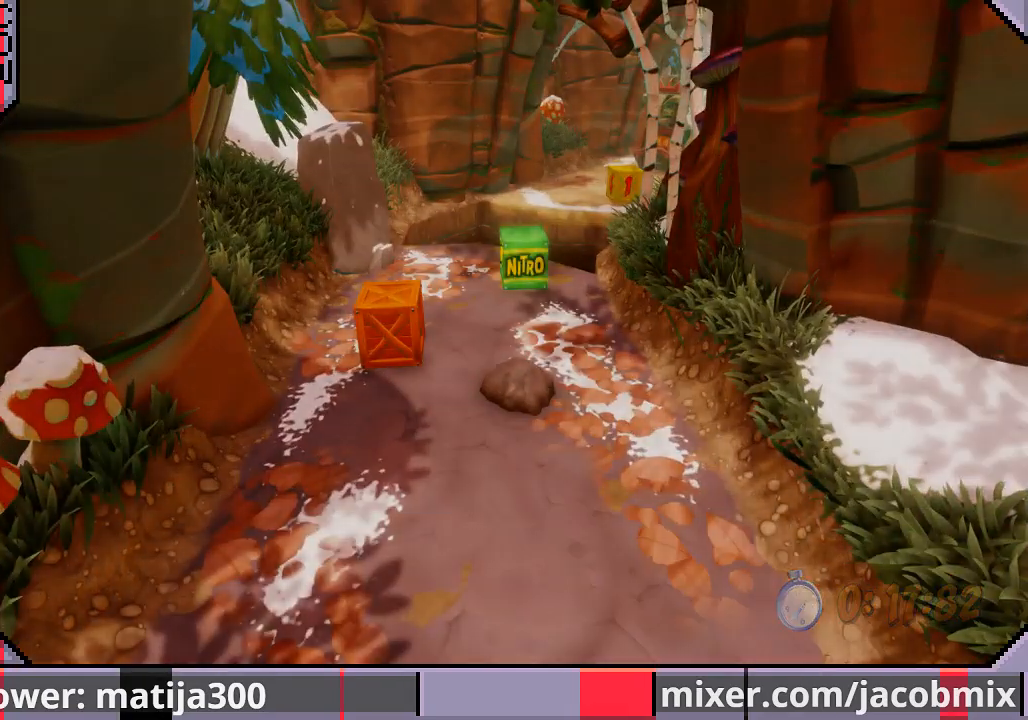
{"buttons": ["DPAD_UP"], "left_stick": "center", "right_stick": "center", "events": []}
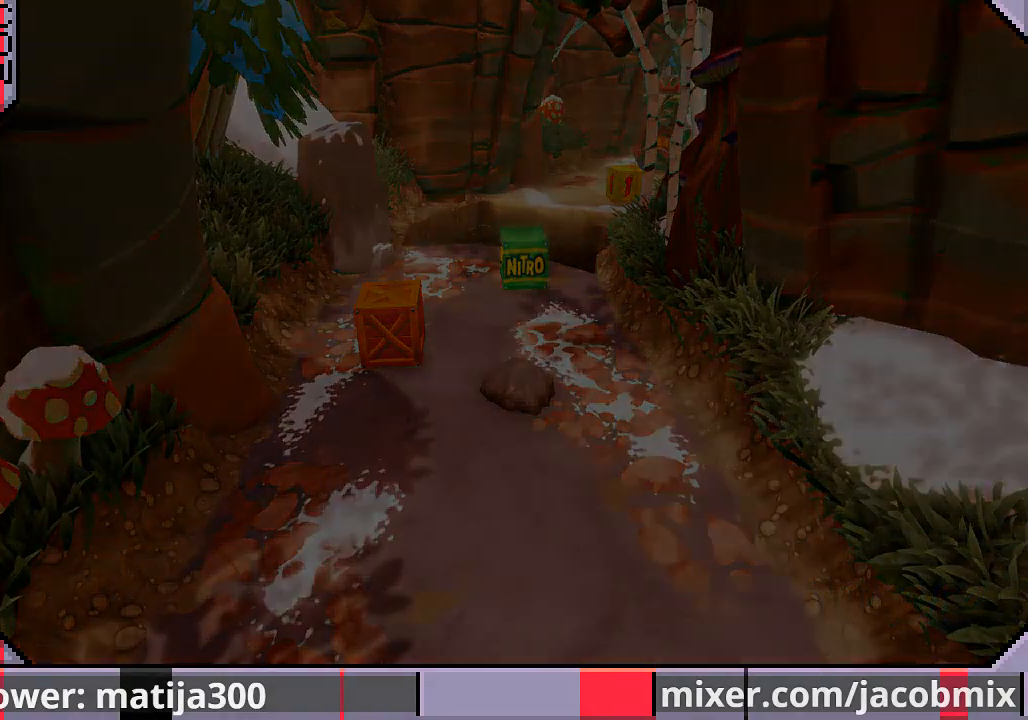
{"buttons": ["DPAD_UP"], "left_stick": "center", "right_stick": "center", "events": []}
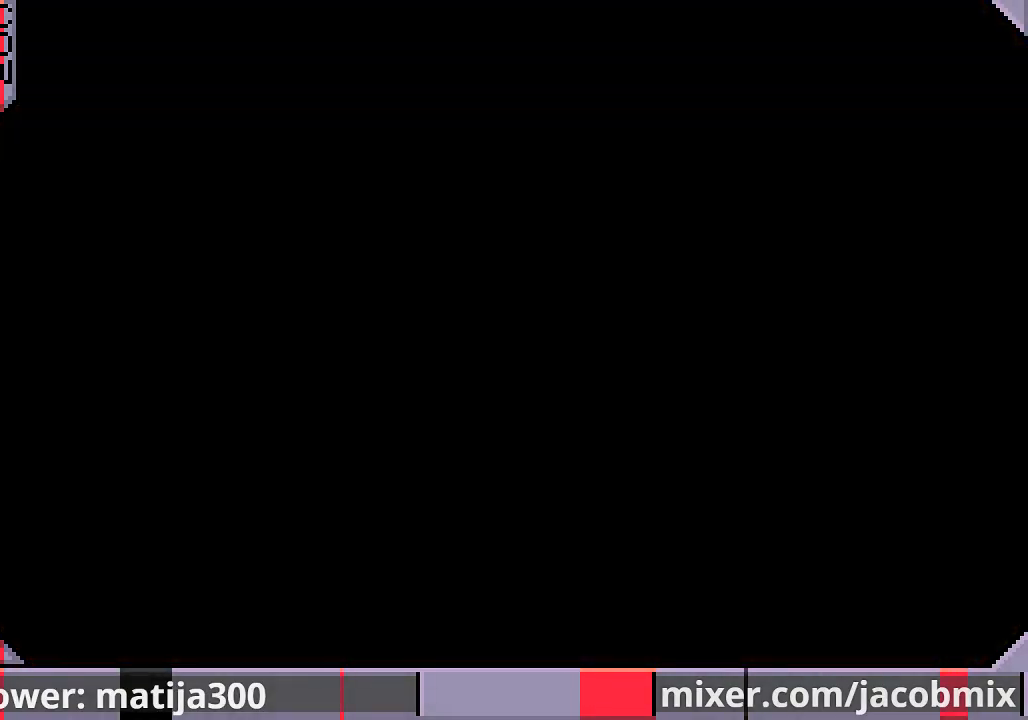
{"buttons": ["DPAD_UP"], "left_stick": "center", "right_stick": "center", "events": []}